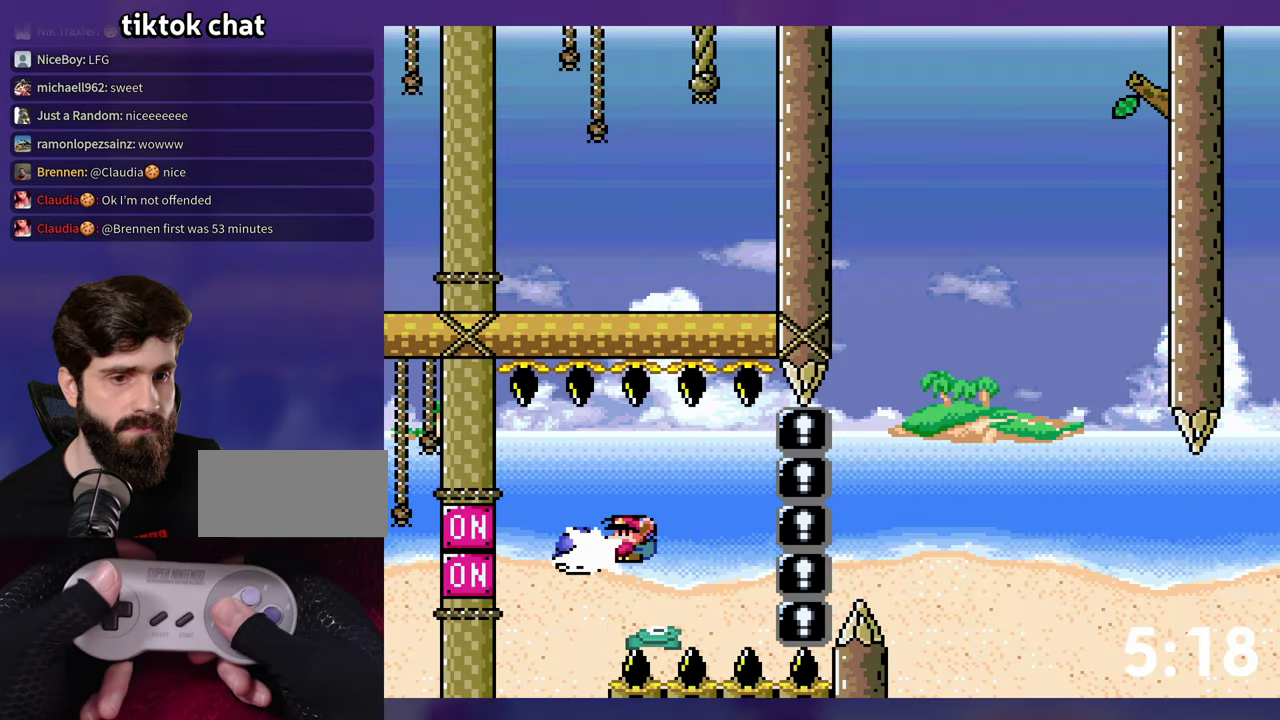
Gameplay with a controller (Nintendo layout); each line is a JSON object with the inputs held at the frame after it. "events" lists button and stick changes between this image and that frame as [ms after this image, input, new state], when the widget could be followed in between. Not read: L3 R3 SELECT.
{"buttons": ["Y", "DPAD_RIGHT"], "events": [[83, "DPAD_RIGHT", "down"], [83, "Y", "down"], [200, "B", "up"], [300, "DPAD_RIGHT", "up"], [483, "DPAD_RIGHT", "down"]]}
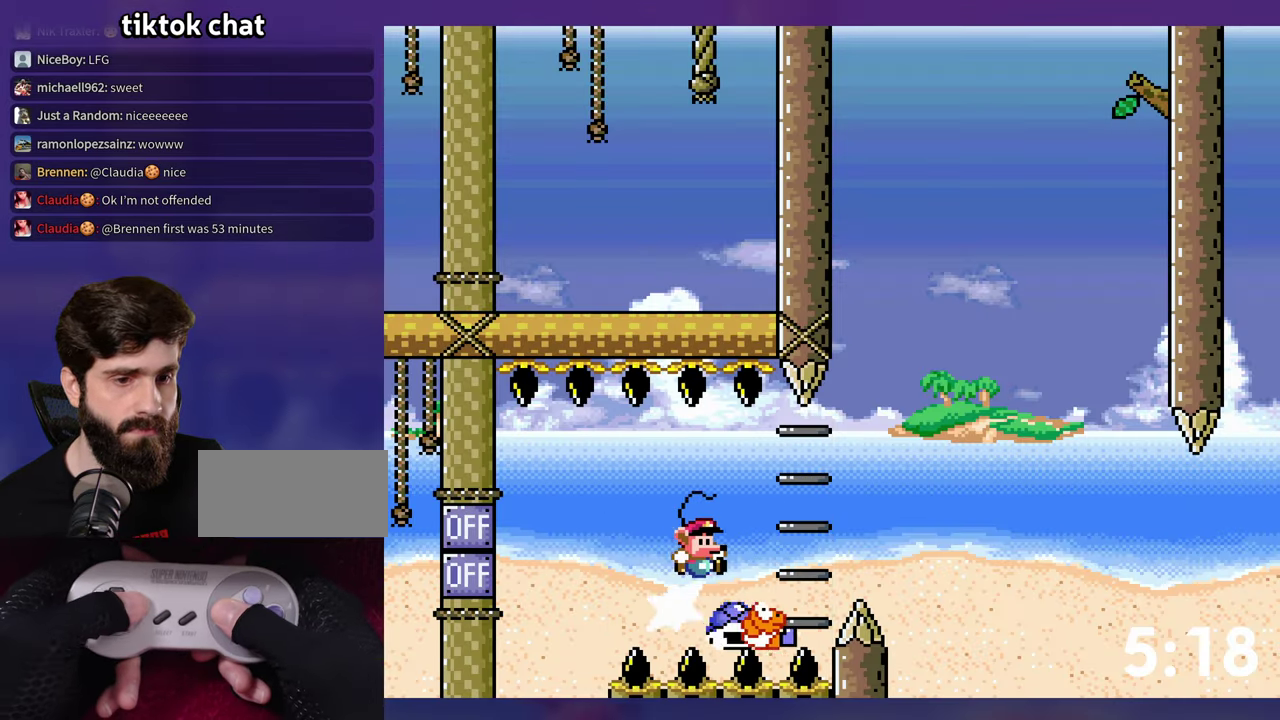
{"buttons": ["B", "Y"], "events": [[116, "B", "down"], [383, "DPAD_RIGHT", "up"]]}
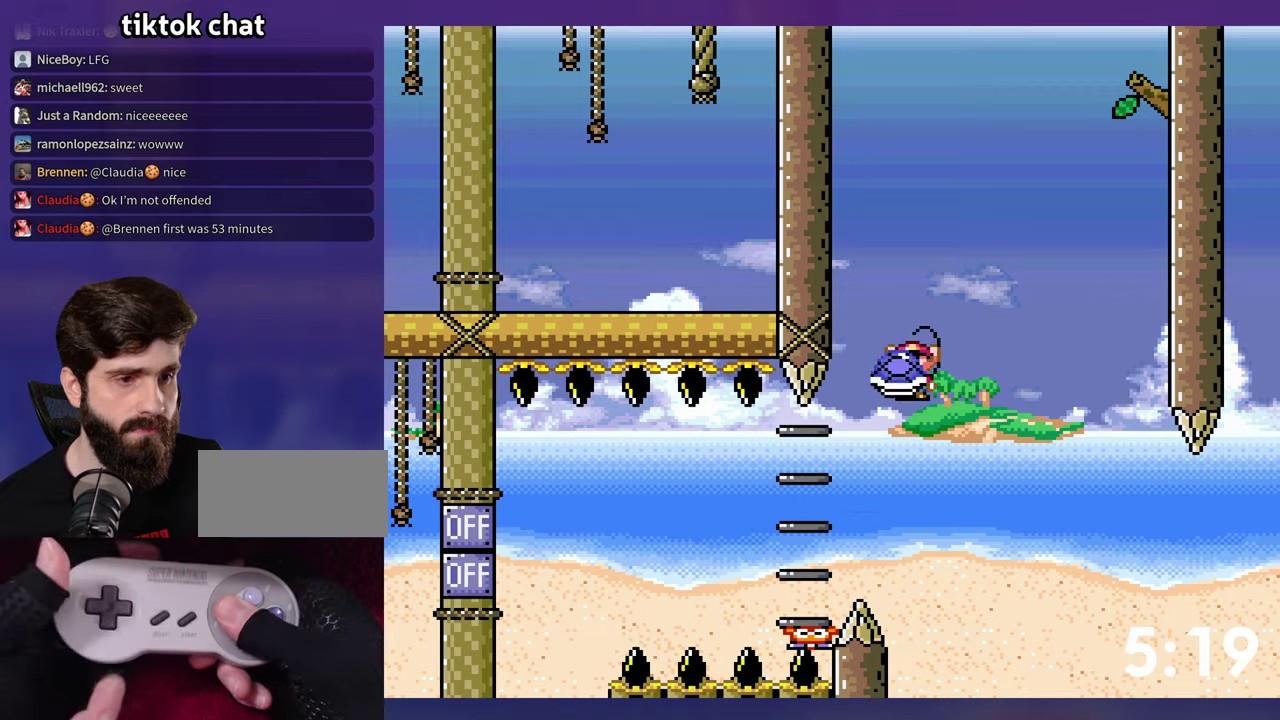
{"buttons": ["Y", "DPAD_RIGHT"], "events": [[117, "Y", "up"], [150, "DPAD_RIGHT", "down"], [183, "Y", "down"], [400, "B", "up"]]}
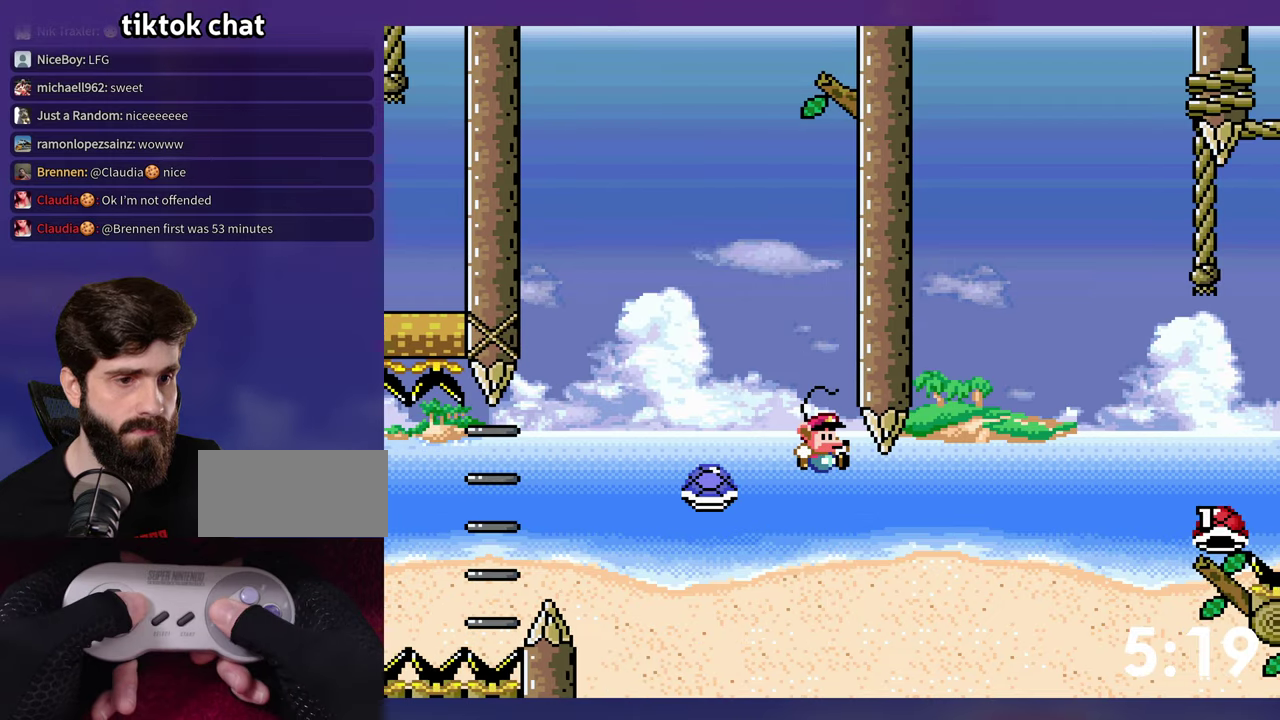
{"buttons": ["B", "Y", "DPAD_RIGHT"], "events": [[33, "DPAD_RIGHT", "up"], [50, "DPAD_LEFT", "down"], [133, "DPAD_LEFT", "up"], [150, "B", "down"], [150, "DPAD_RIGHT", "down"]]}
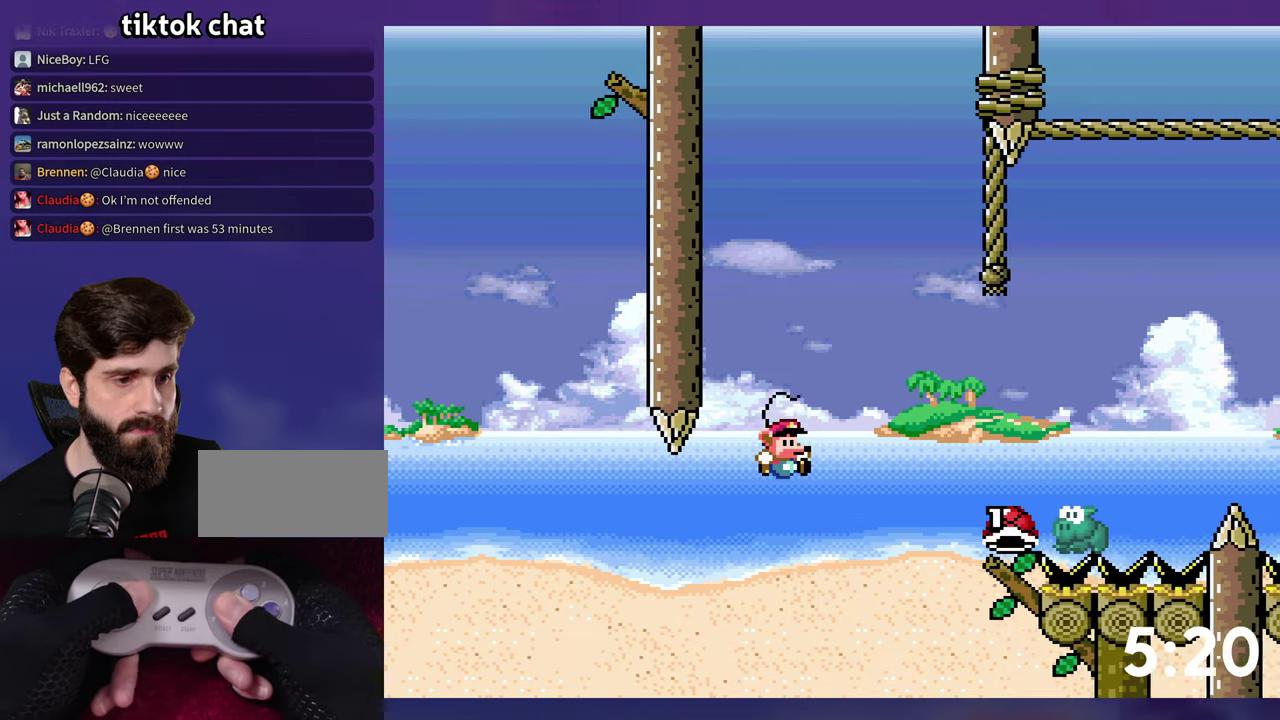
{"buttons": ["B", "Y", "DPAD_RIGHT"], "events": [[150, "B", "up"], [267, "B", "down"]]}
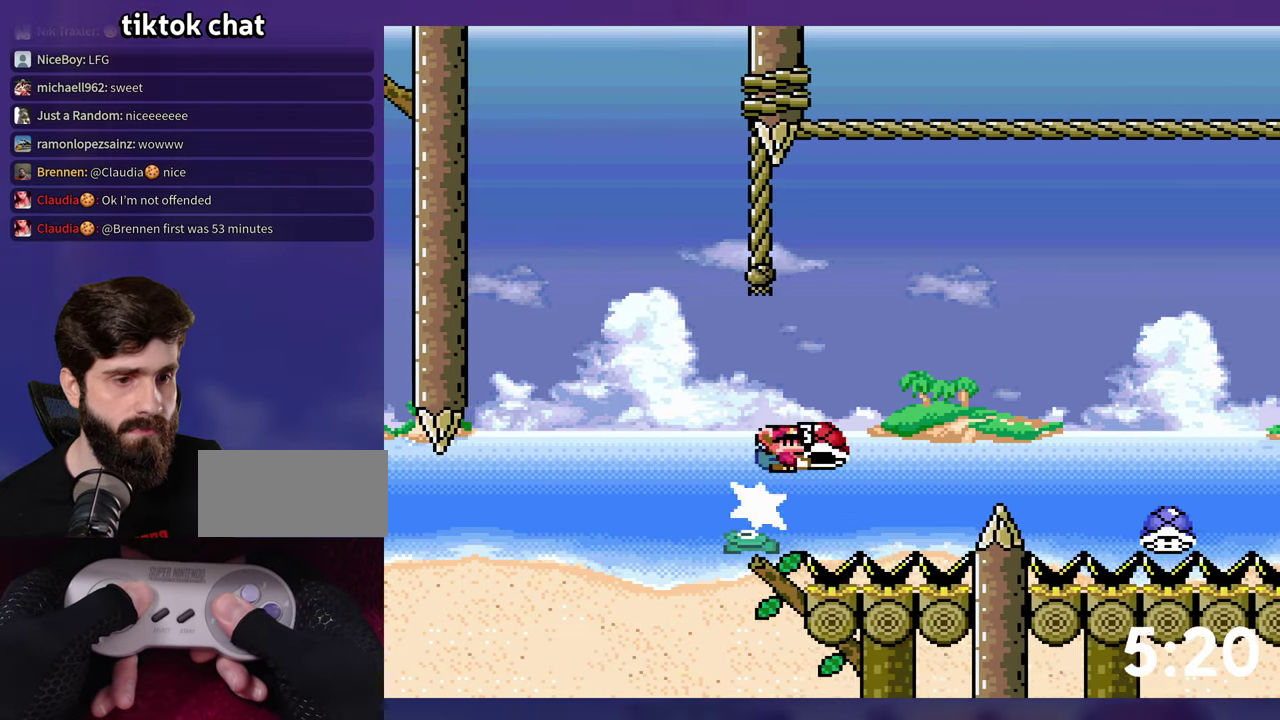
{"buttons": ["B", "Y", "DPAD_DOWN"], "events": [[83, "DPAD_RIGHT", "up"], [383, "DPAD_DOWN", "down"]]}
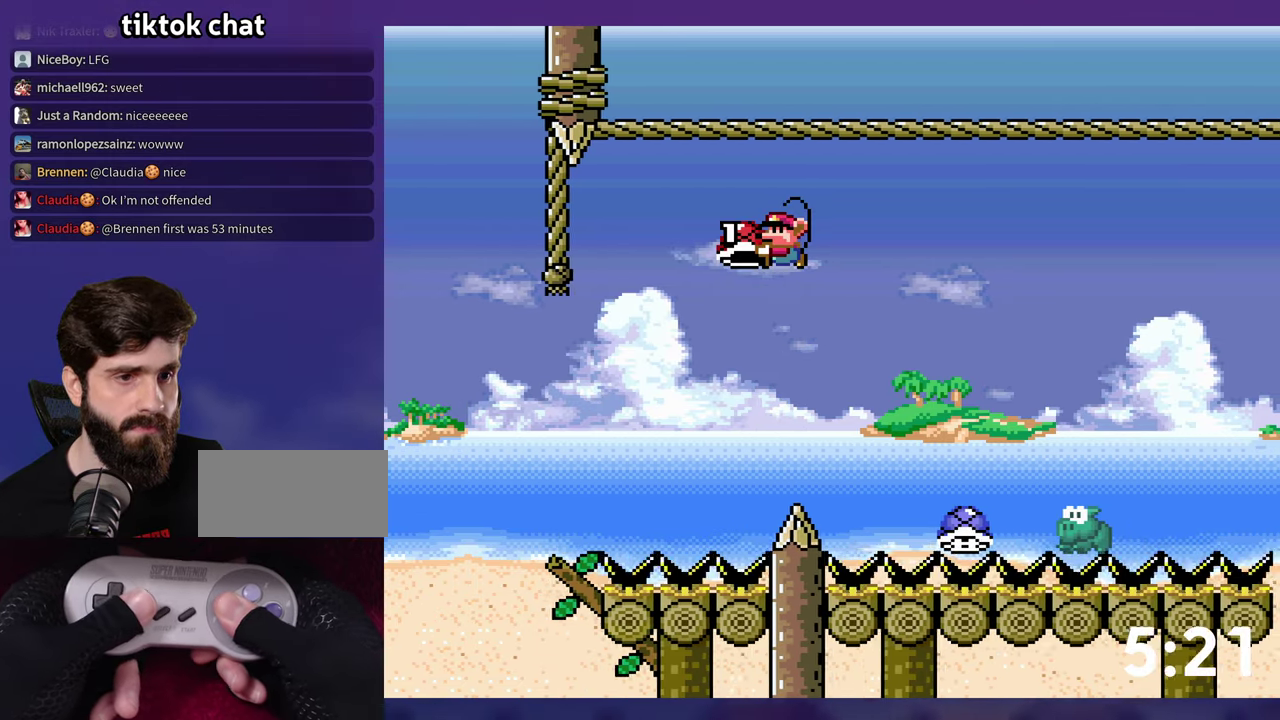
{"buttons": ["B", "Y", "DPAD_RIGHT"], "events": [[217, "Y", "up"], [317, "DPAD_DOWN", "up"], [317, "Y", "down"], [333, "DPAD_LEFT", "down"], [417, "DPAD_LEFT", "up"], [433, "DPAD_RIGHT", "down"]]}
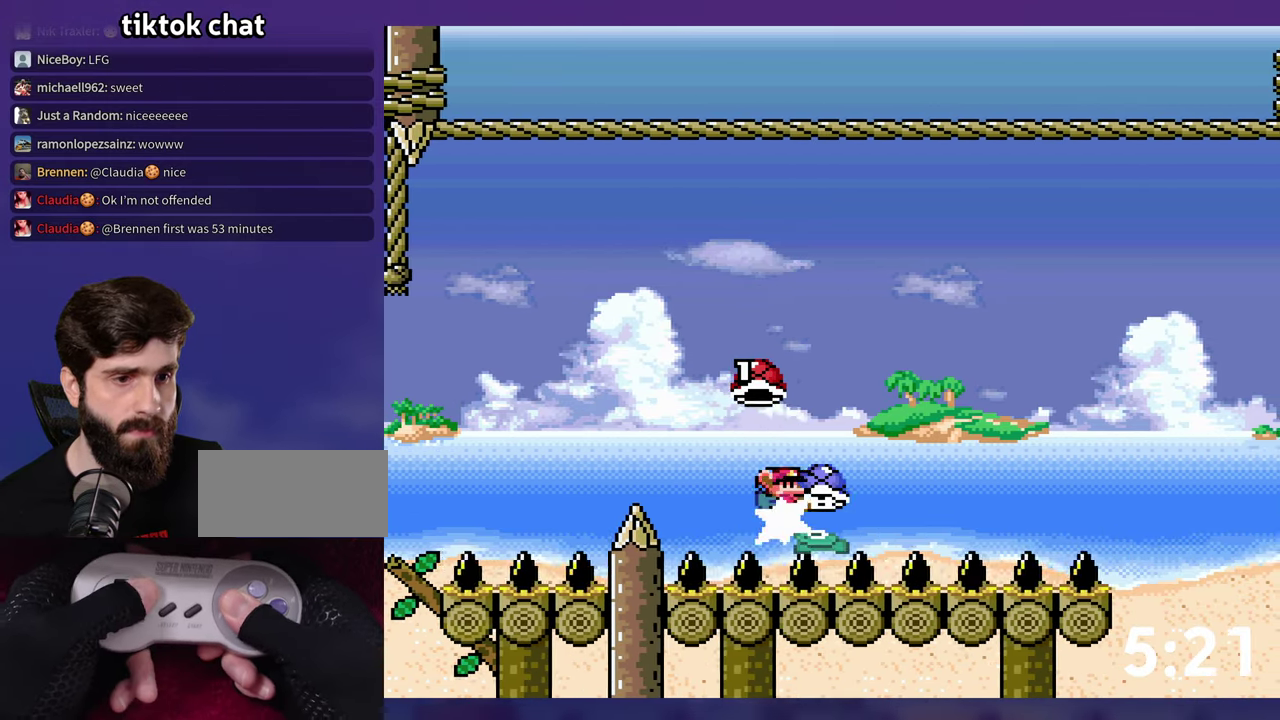
{"buttons": ["B", "Y", "DPAD_RIGHT"], "events": [[300, "DPAD_RIGHT", "up"], [317, "DPAD_LEFT", "down"], [383, "DPAD_LEFT", "up"], [400, "DPAD_RIGHT", "down"]]}
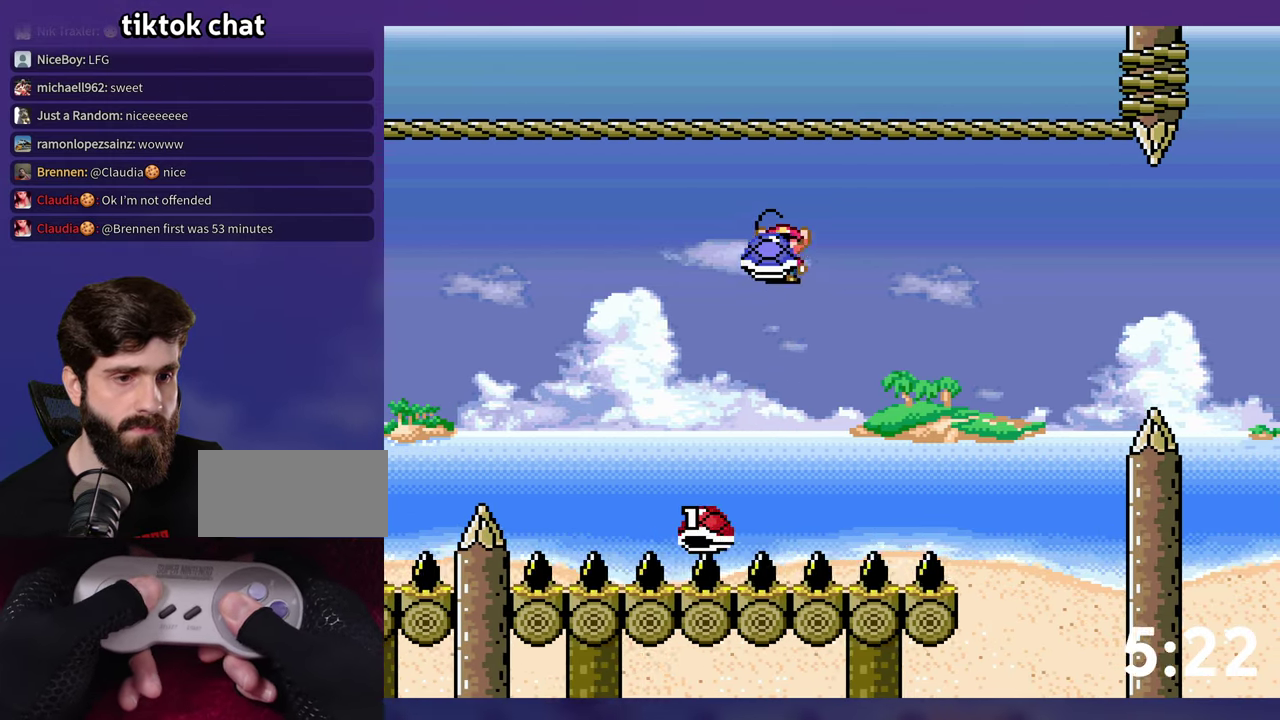
{"buttons": ["B", "Y", "DPAD_RIGHT"], "events": [[67, "B", "up"], [150, "B", "down"]]}
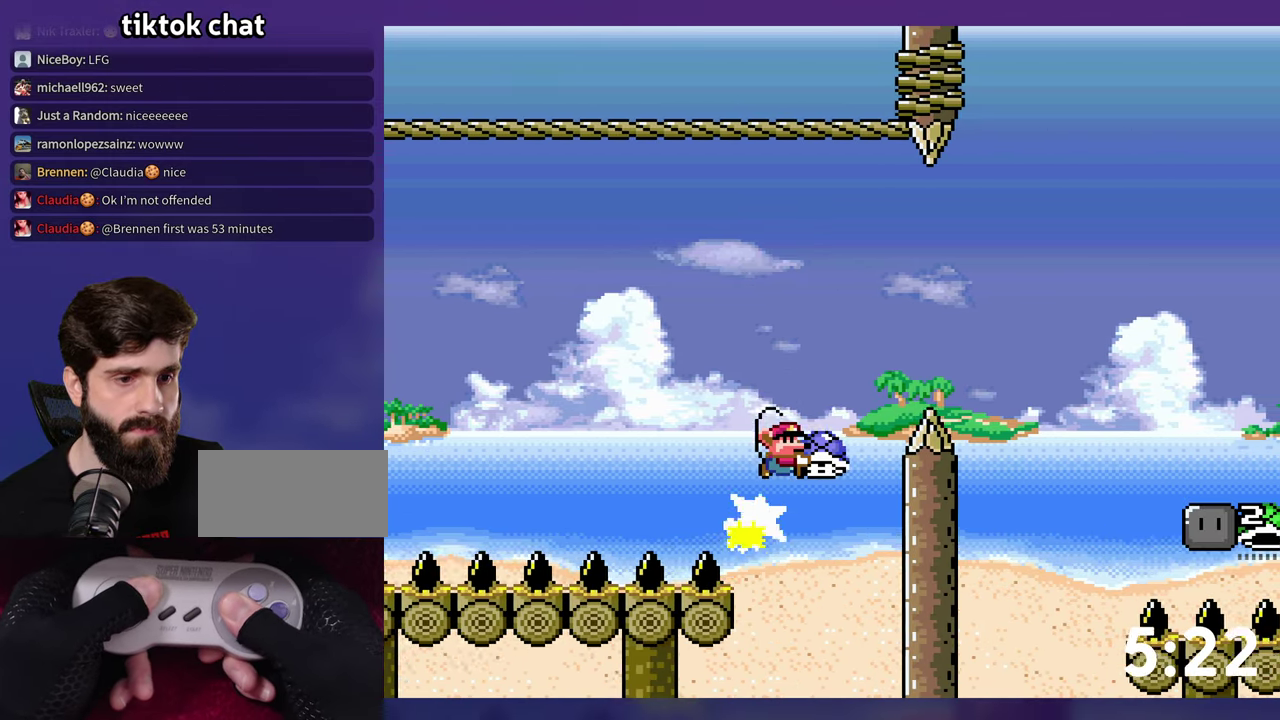
{"buttons": ["B", "DPAD_RIGHT"], "events": [[150, "DPAD_DOWN", "down"], [150, "DPAD_RIGHT", "up"], [167, "DPAD_LEFT", "down"], [333, "DPAD_LEFT", "up"], [350, "DPAD_RIGHT", "down"], [400, "Y", "up"], [467, "DPAD_DOWN", "up"]]}
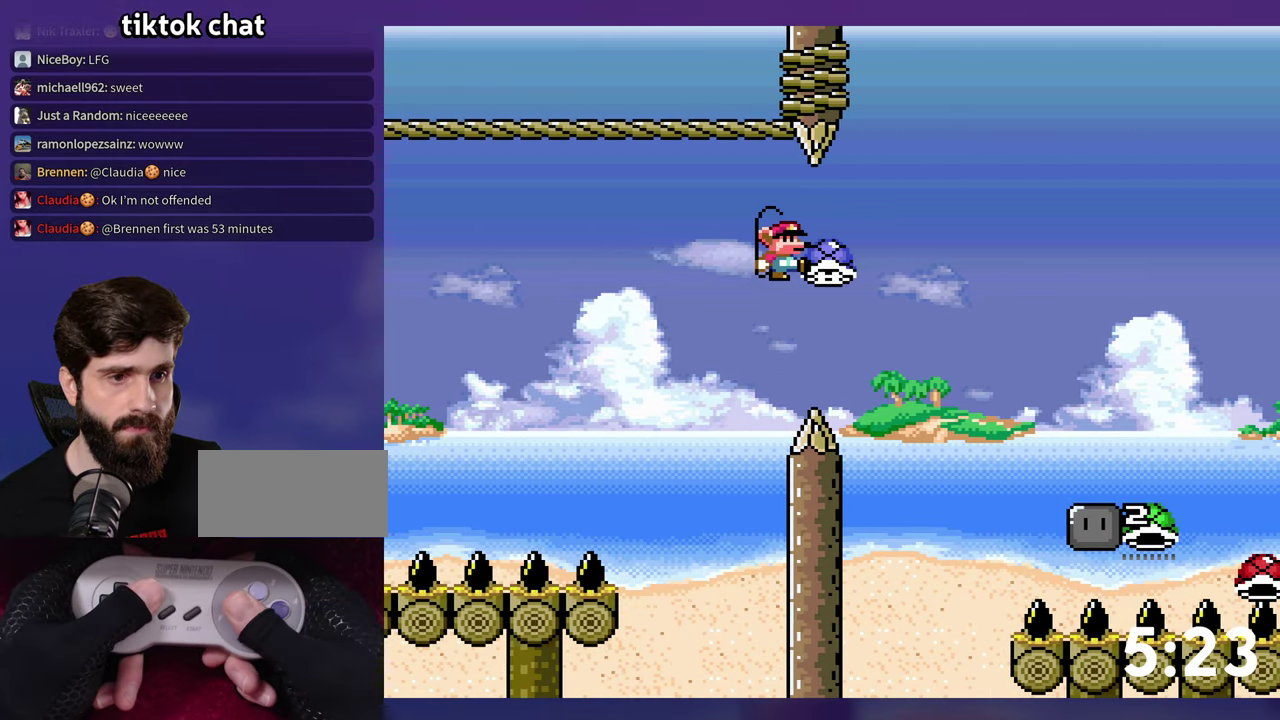
{"buttons": ["B", "Y", "DPAD_UP", "DPAD_RIGHT"], "events": [[217, "Y", "down"], [367, "DPAD_UP", "down"]]}
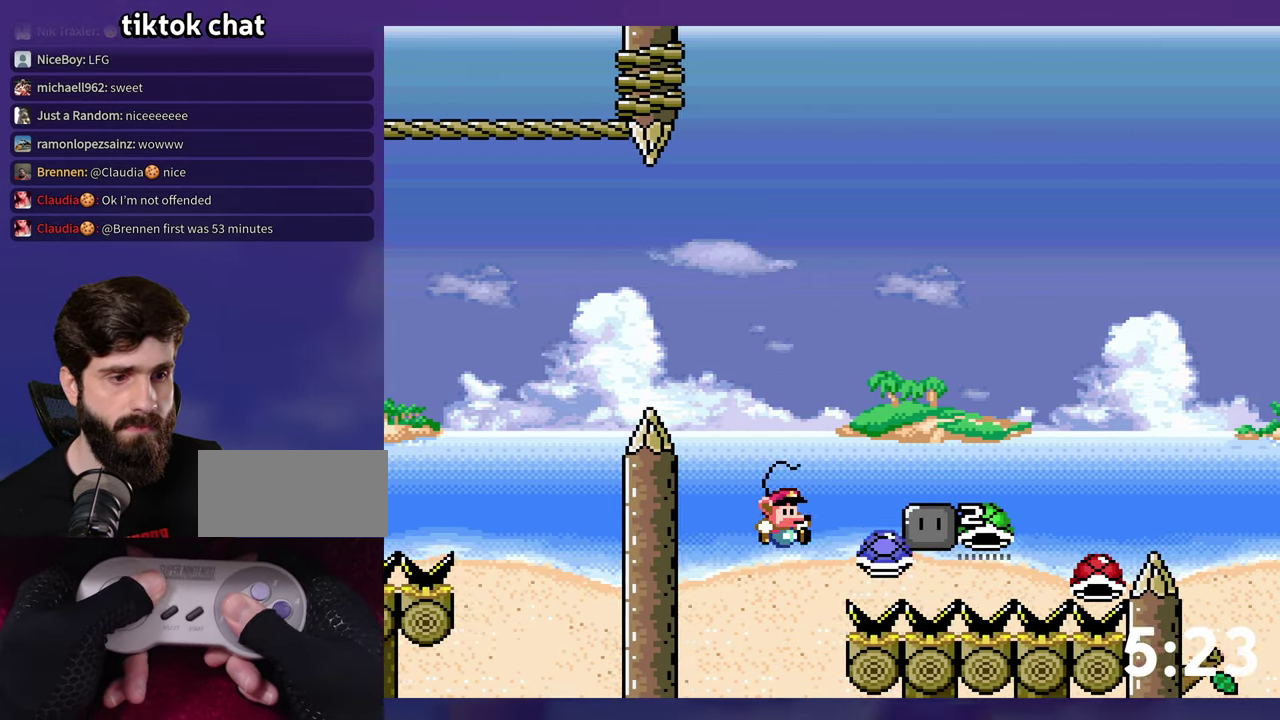
{"buttons": [], "events": [[200, "B", "up"], [367, "B", "down"], [384, "DPAD_UP", "up"], [417, "Y", "up"], [450, "DPAD_RIGHT", "up"], [500, "B", "up"]]}
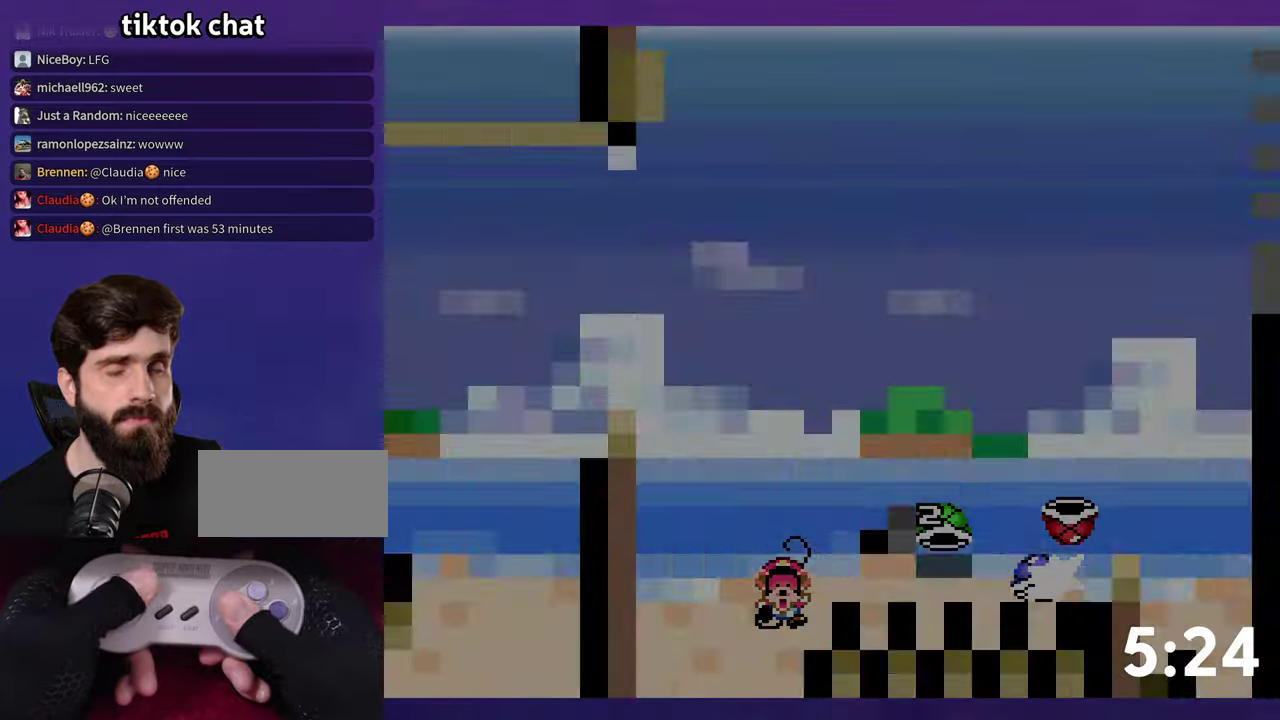
{"buttons": [], "events": [[50, "B", "down"], [234, "B", "up"]]}
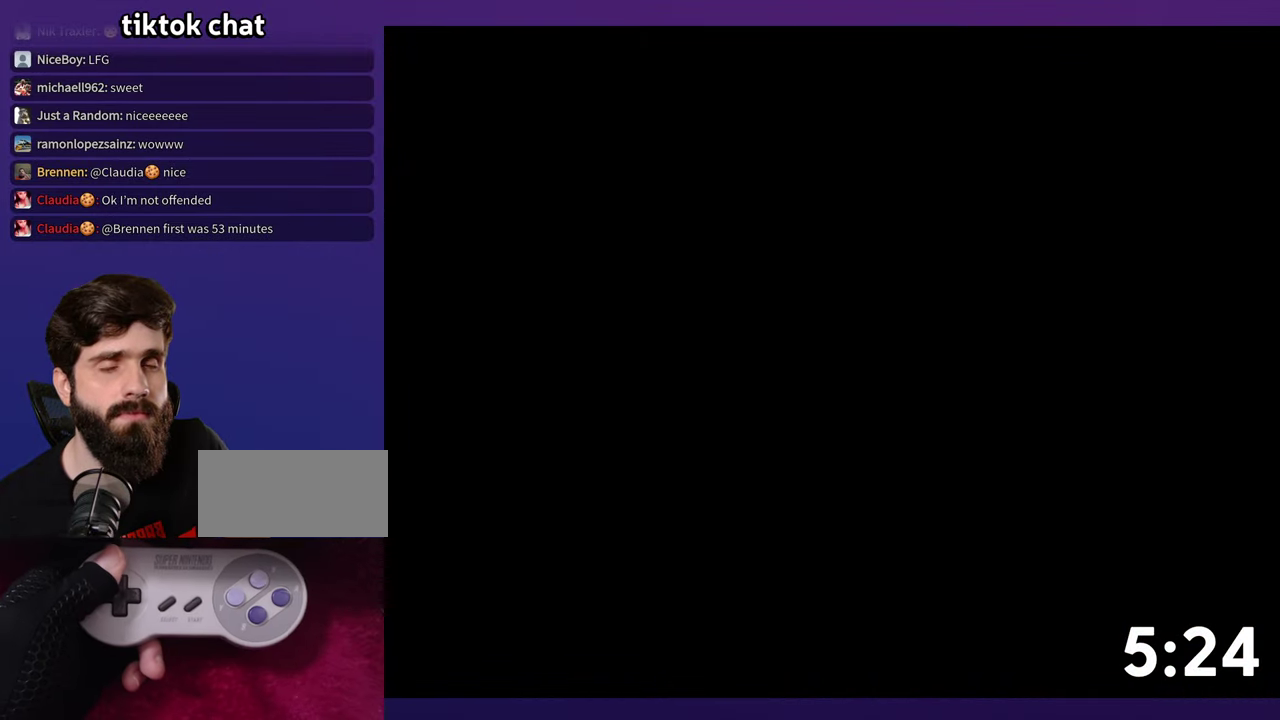
{"buttons": ["Y"], "events": [[417, "Y", "down"]]}
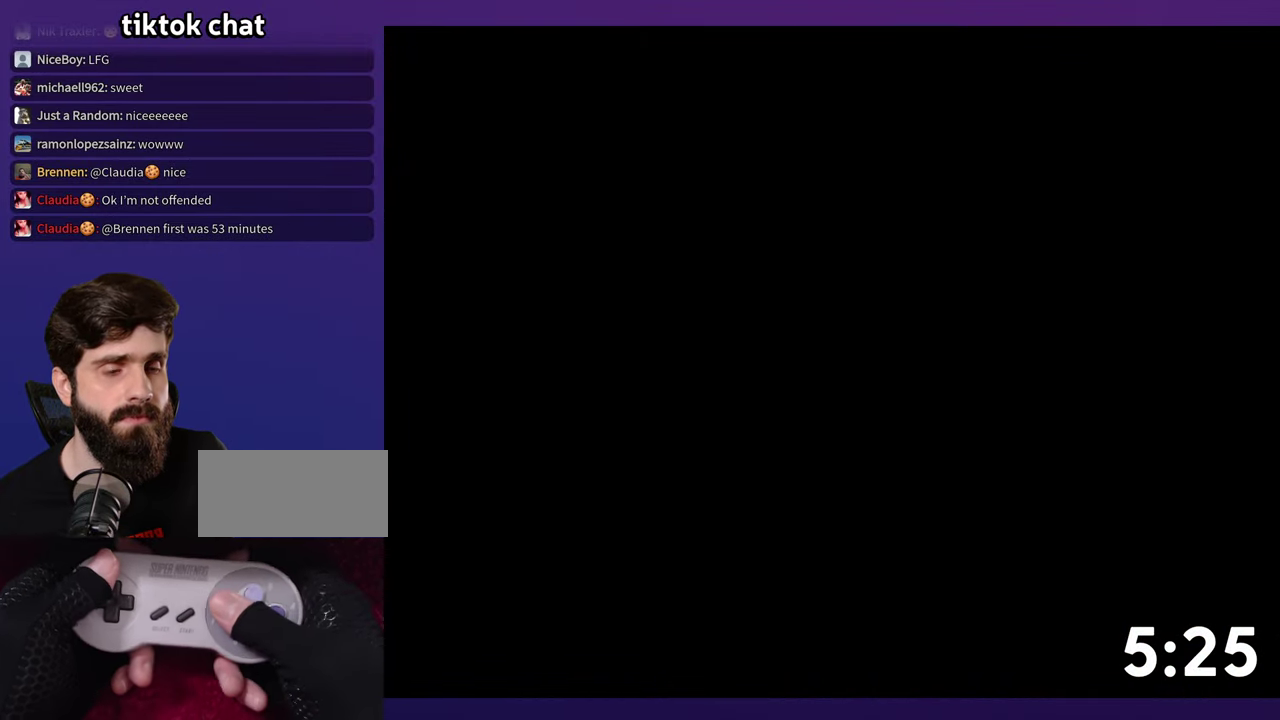
{"buttons": ["Y"], "events": []}
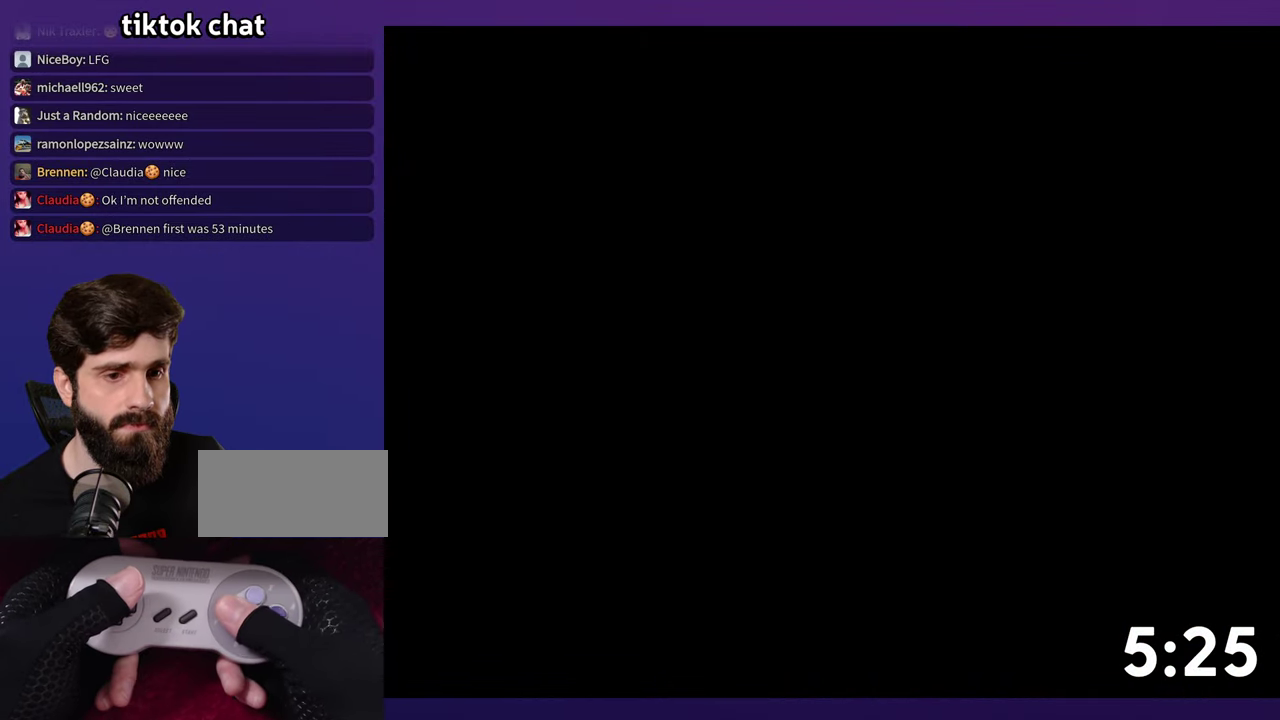
{"buttons": ["Y"], "events": []}
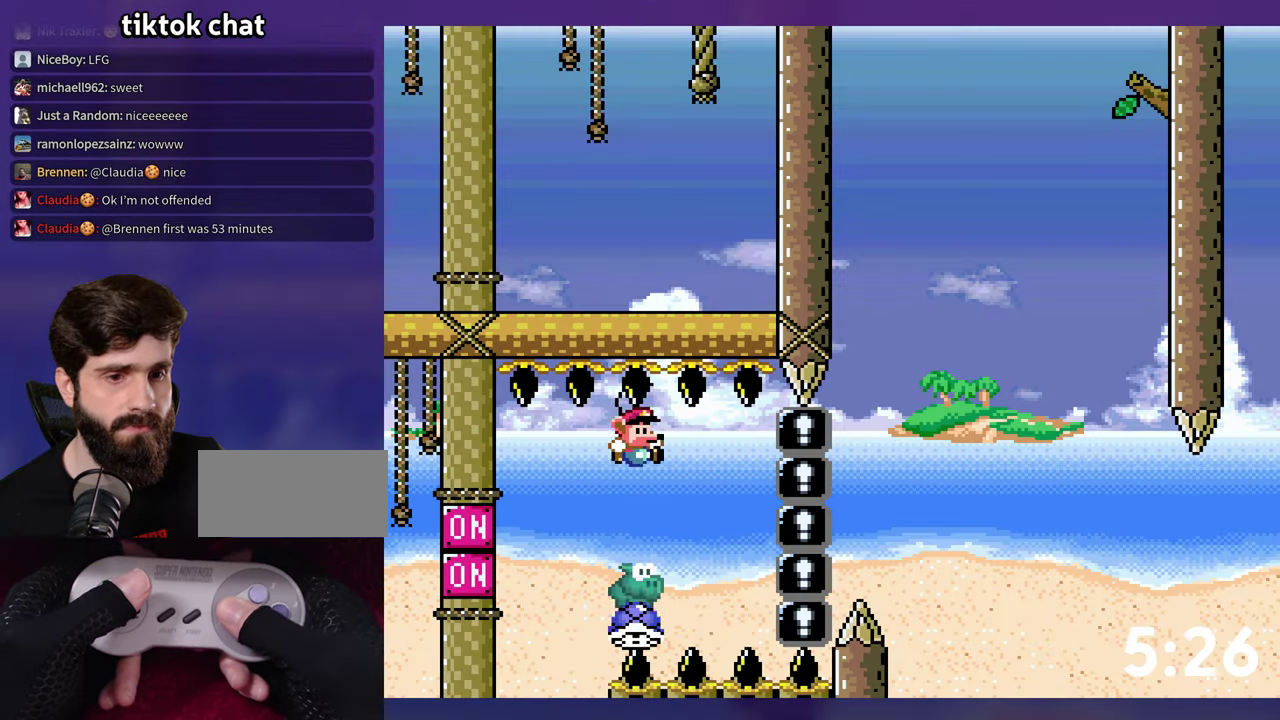
{"buttons": ["B", "Y", "DPAD_RIGHT"], "events": [[200, "DPAD_LEFT", "down"], [234, "B", "down"], [284, "DPAD_LEFT", "up"], [334, "Y", "up"], [400, "DPAD_RIGHT", "down"], [417, "Y", "down"]]}
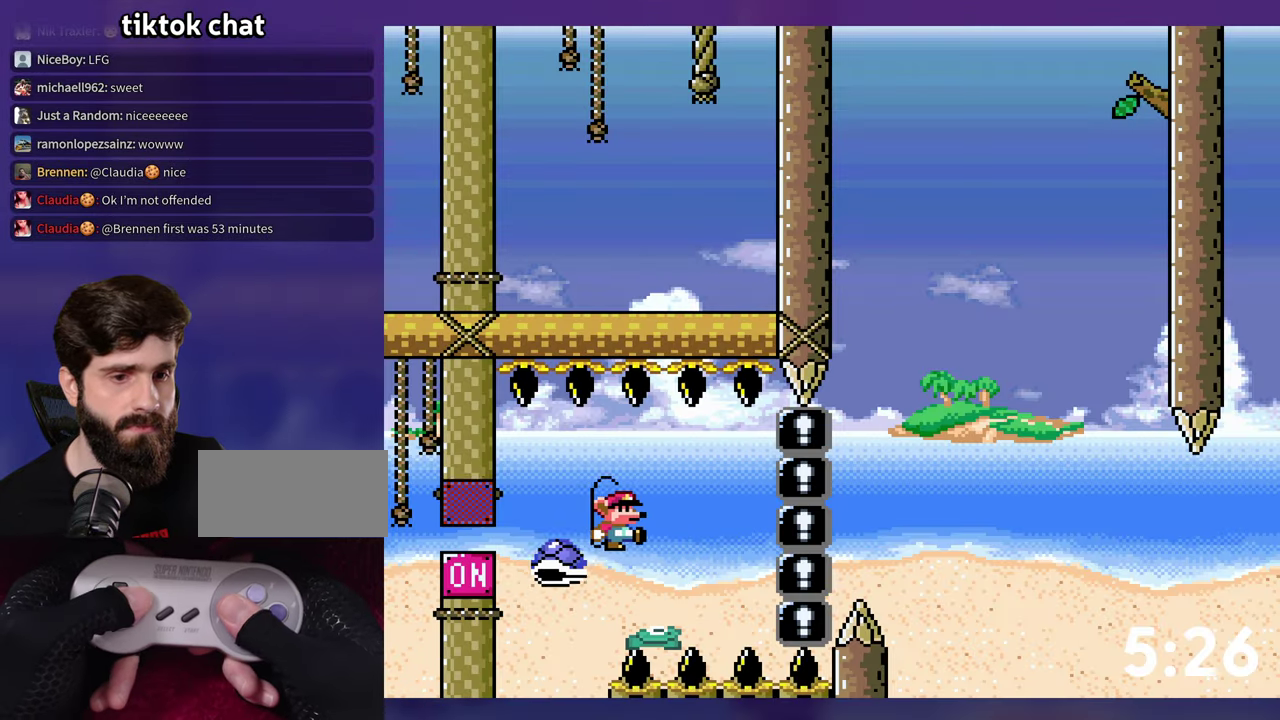
{"buttons": ["B", "Y", "DPAD_RIGHT"], "events": [[34, "DPAD_RIGHT", "up"], [167, "B", "up"], [184, "DPAD_RIGHT", "down"], [384, "B", "down"]]}
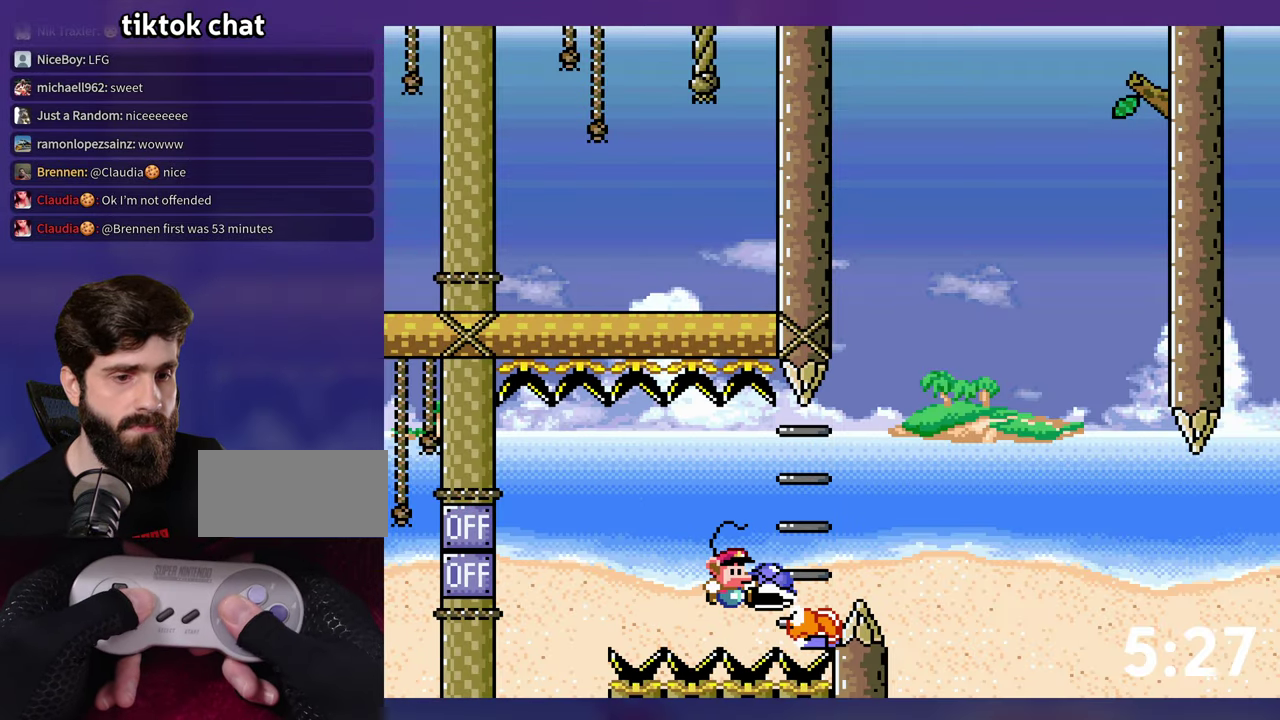
{"buttons": [], "events": [[284, "DPAD_RIGHT", "up"], [417, "Y", "up"], [450, "B", "up"]]}
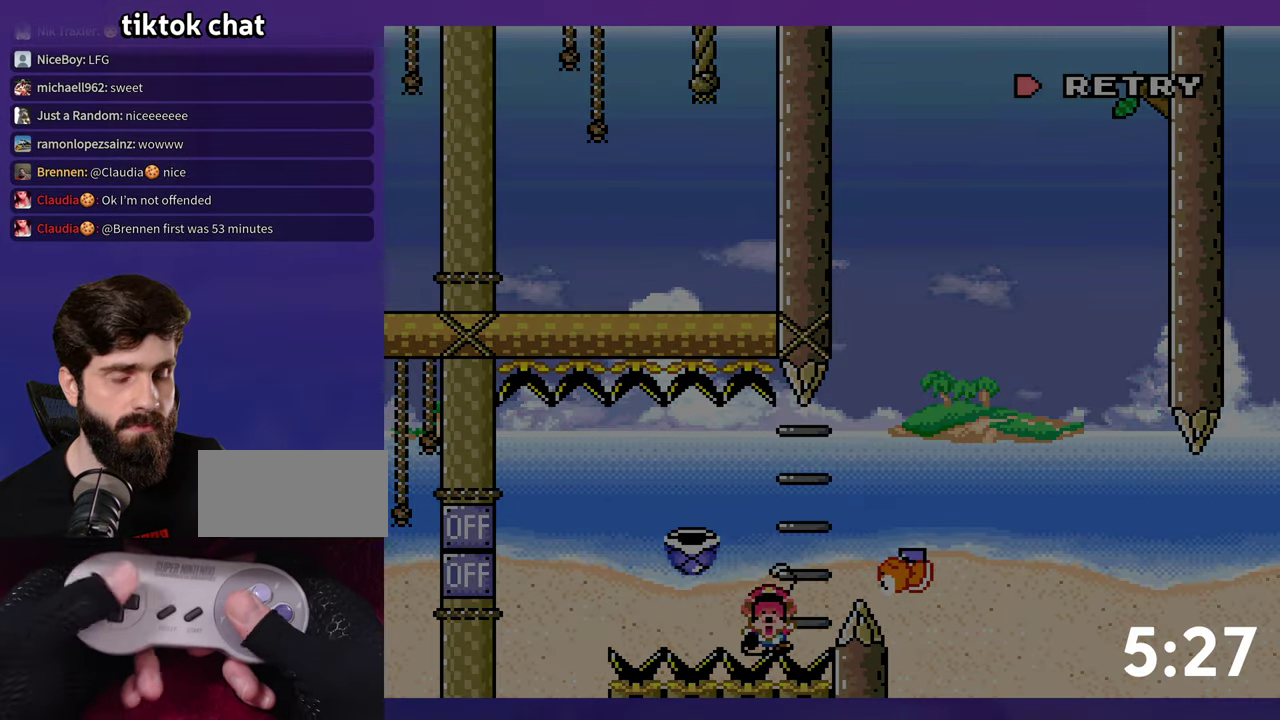
{"buttons": [], "events": [[17, "B", "down"], [117, "B", "up"], [167, "B", "down"], [267, "B", "up"]]}
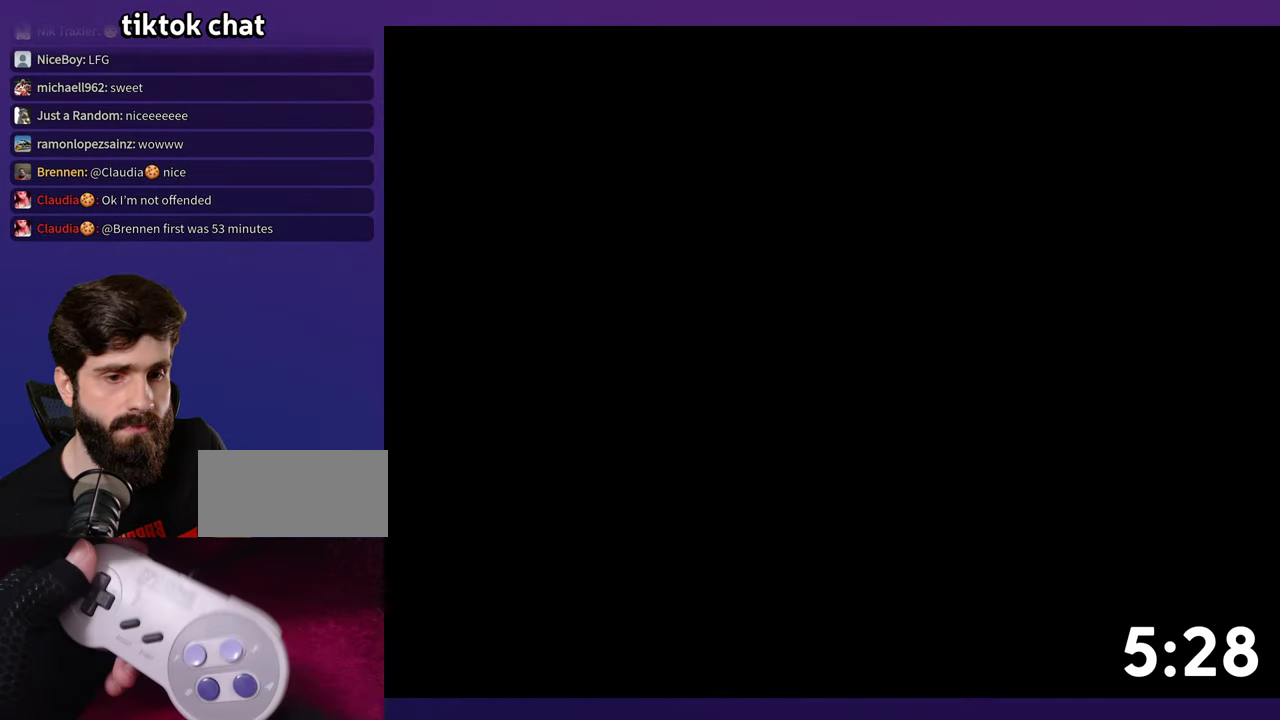
{"buttons": [], "events": []}
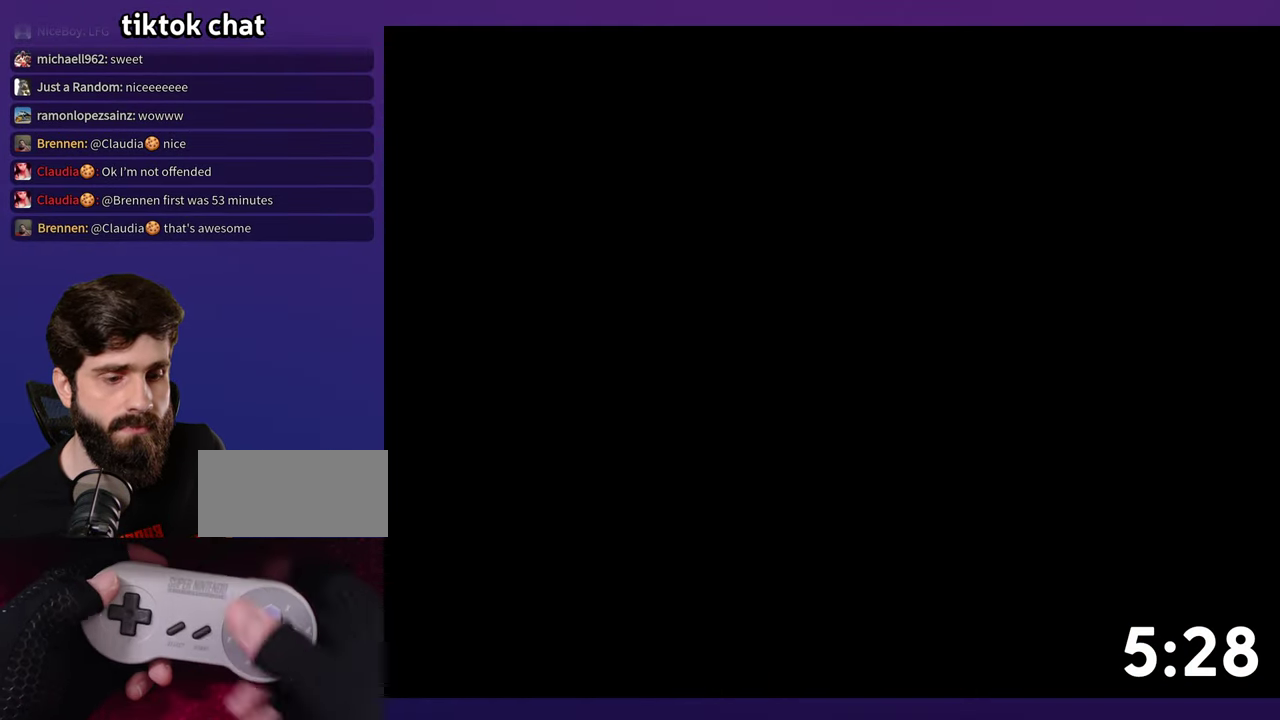
{"buttons": ["Y"], "events": [[100, "Y", "down"]]}
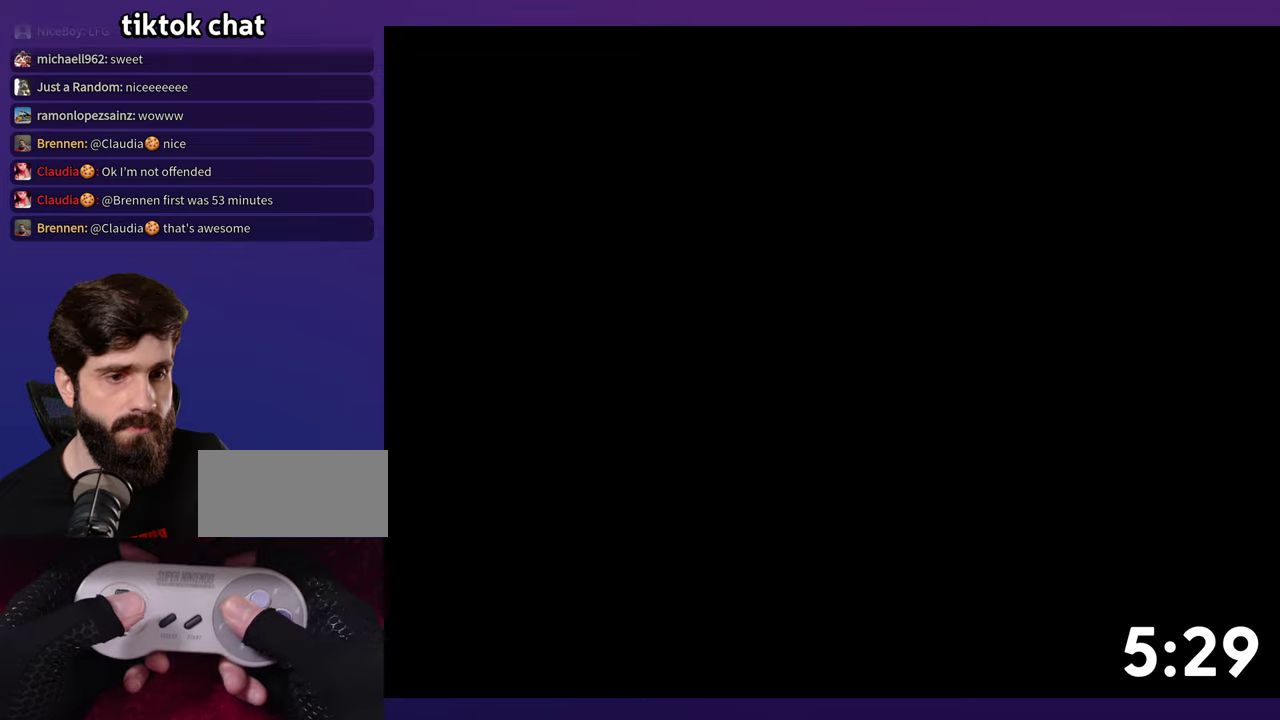
{"buttons": ["Y"], "events": []}
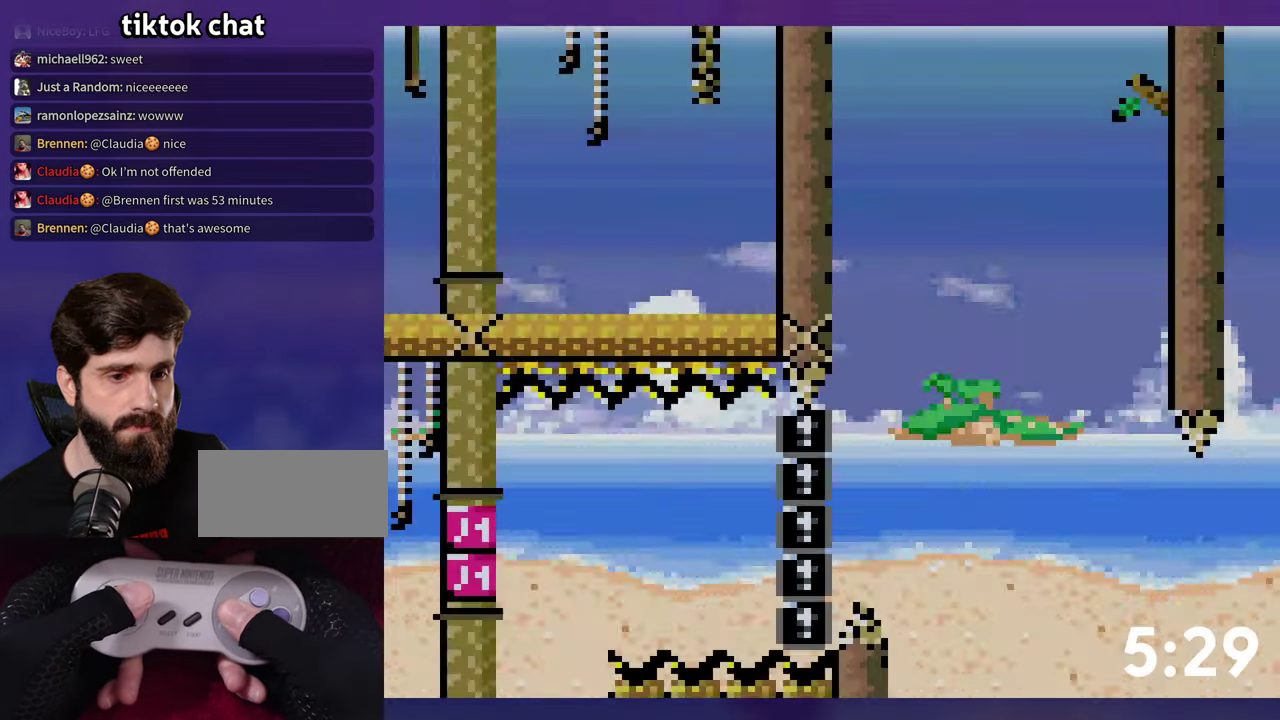
{"buttons": ["B"], "events": [[350, "DPAD_LEFT", "down"], [383, "B", "down"], [400, "DPAD_LEFT", "up"], [466, "Y", "up"]]}
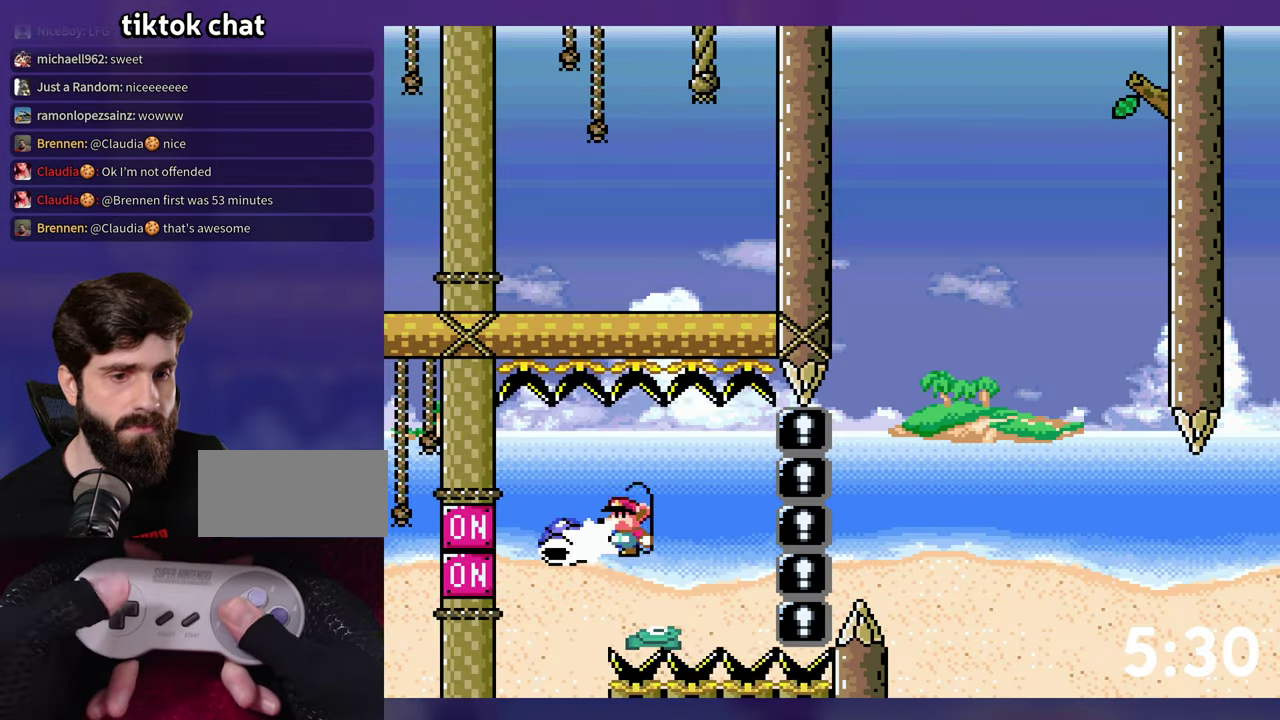
{"buttons": ["B", "Y", "DPAD_RIGHT"], "events": [[50, "Y", "down"], [133, "DPAD_RIGHT", "down"], [250, "B", "up"], [466, "B", "down"]]}
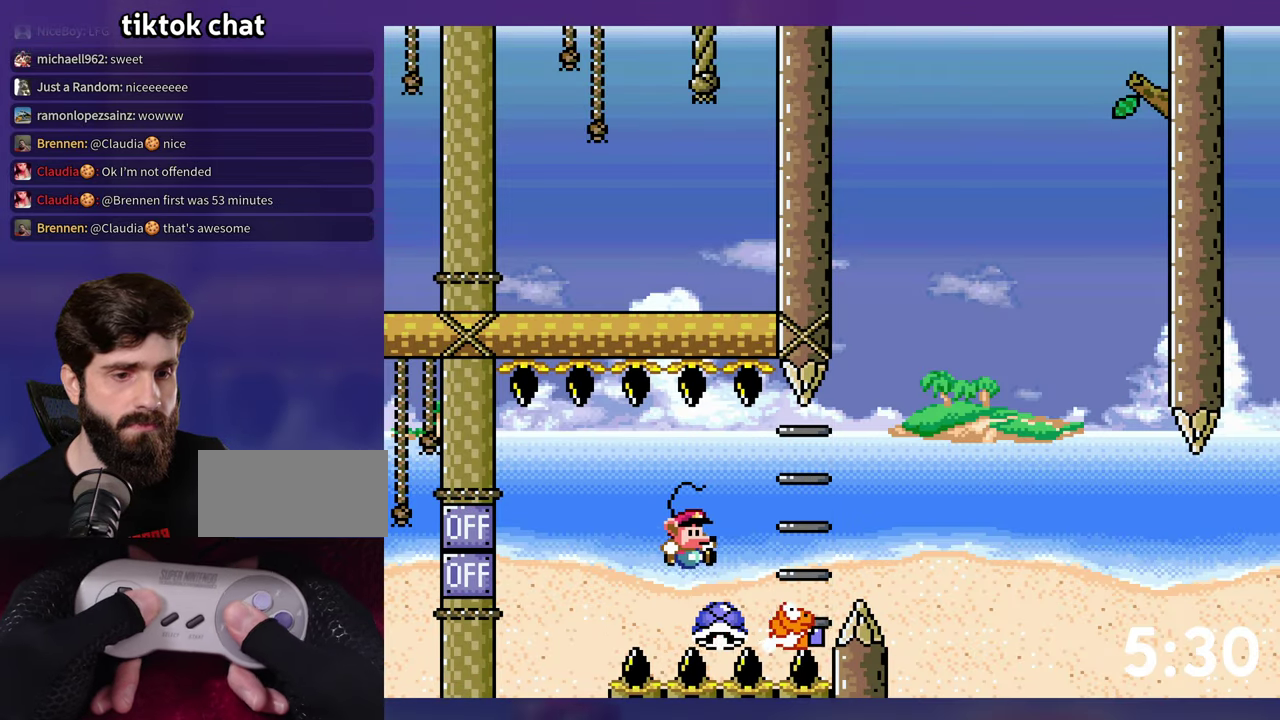
{"buttons": ["B", "Y"], "events": [[350, "DPAD_RIGHT", "up"]]}
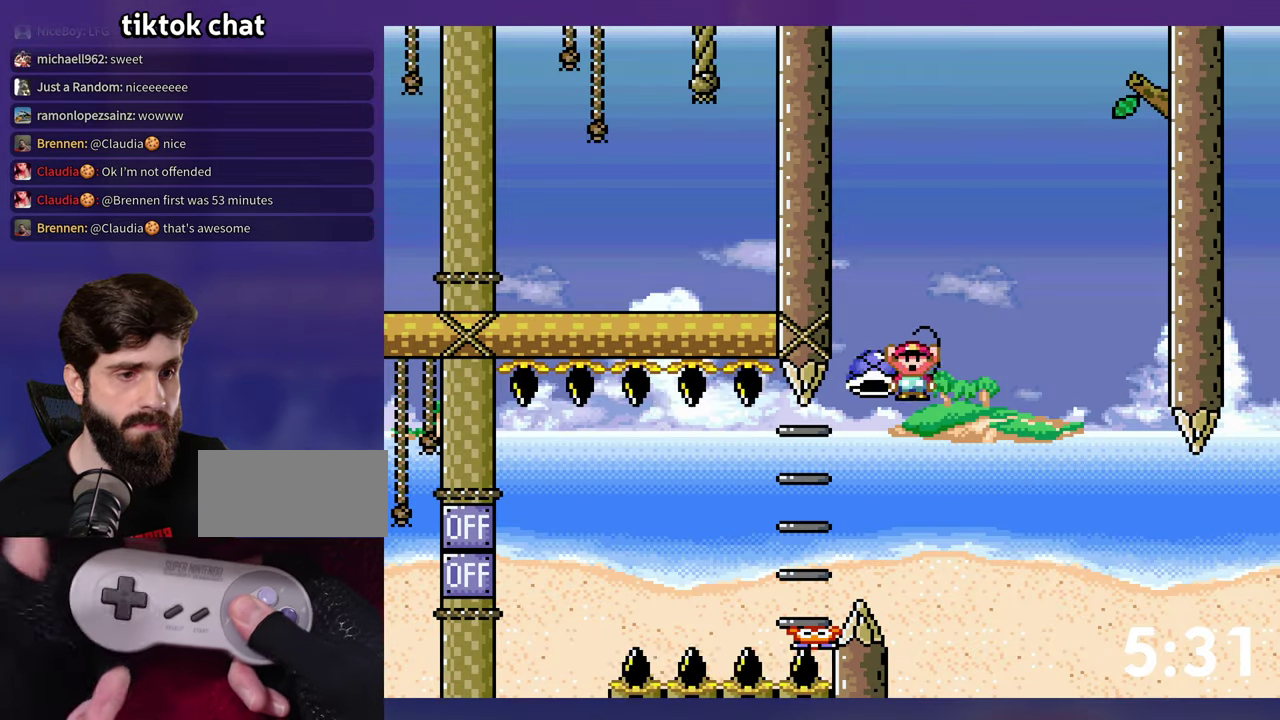
{"buttons": ["Y", "DPAD_RIGHT"], "events": [[100, "Y", "up"], [133, "DPAD_RIGHT", "down"], [166, "Y", "down"], [366, "B", "up"]]}
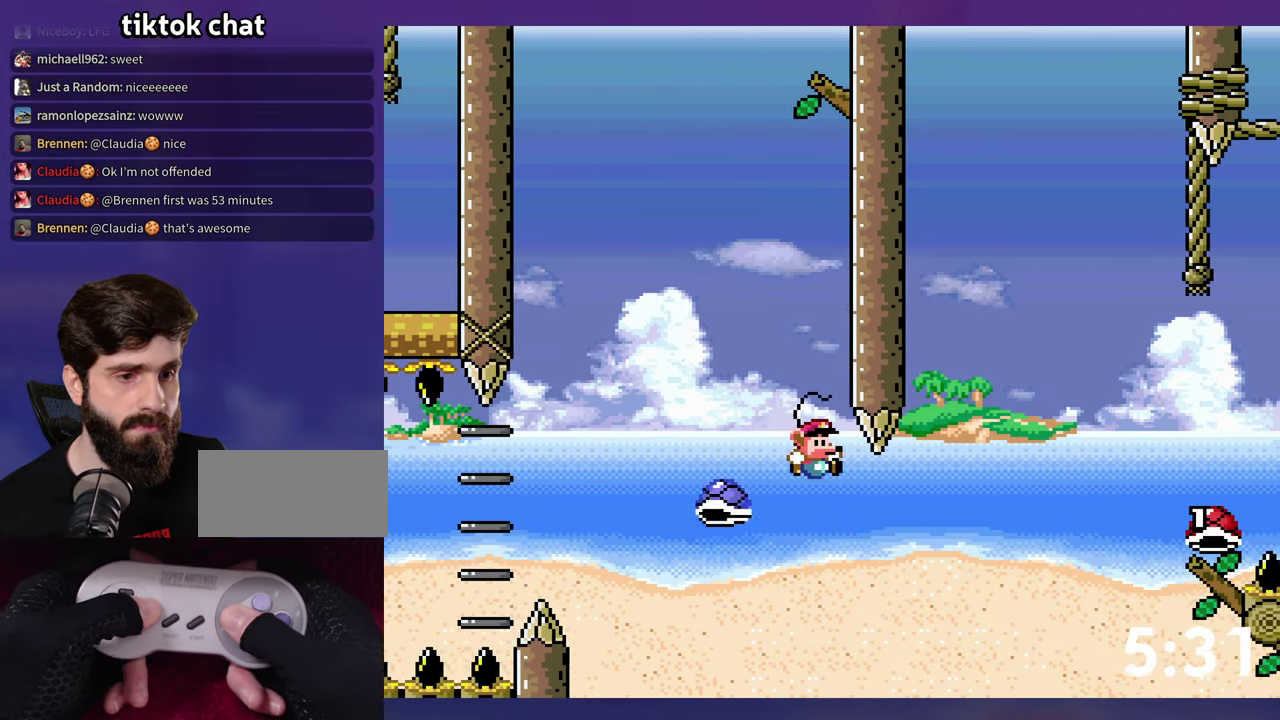
{"buttons": ["B", "Y", "DPAD_RIGHT"], "events": [[100, "DPAD_LEFT", "down"], [100, "DPAD_RIGHT", "up"], [166, "DPAD_LEFT", "up"], [183, "B", "down"], [183, "DPAD_RIGHT", "down"]]}
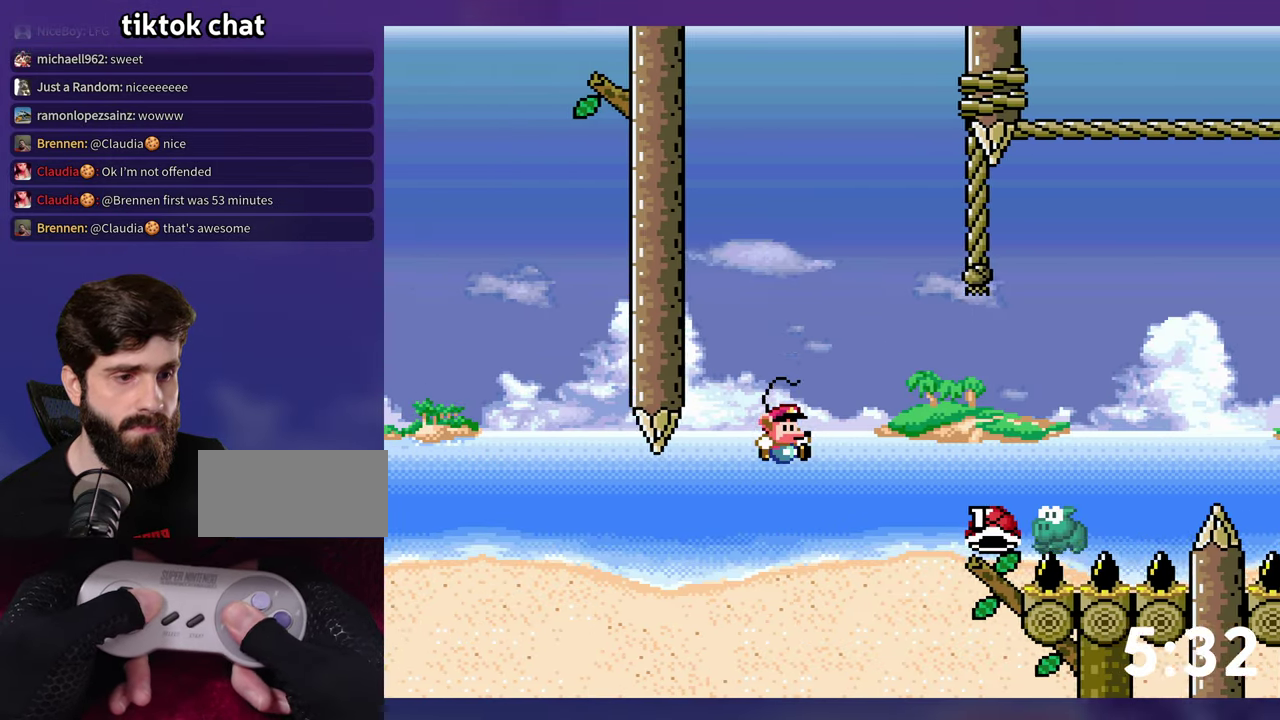
{"buttons": ["B", "Y", "DPAD_RIGHT"], "events": [[50, "B", "up"], [200, "B", "down"]]}
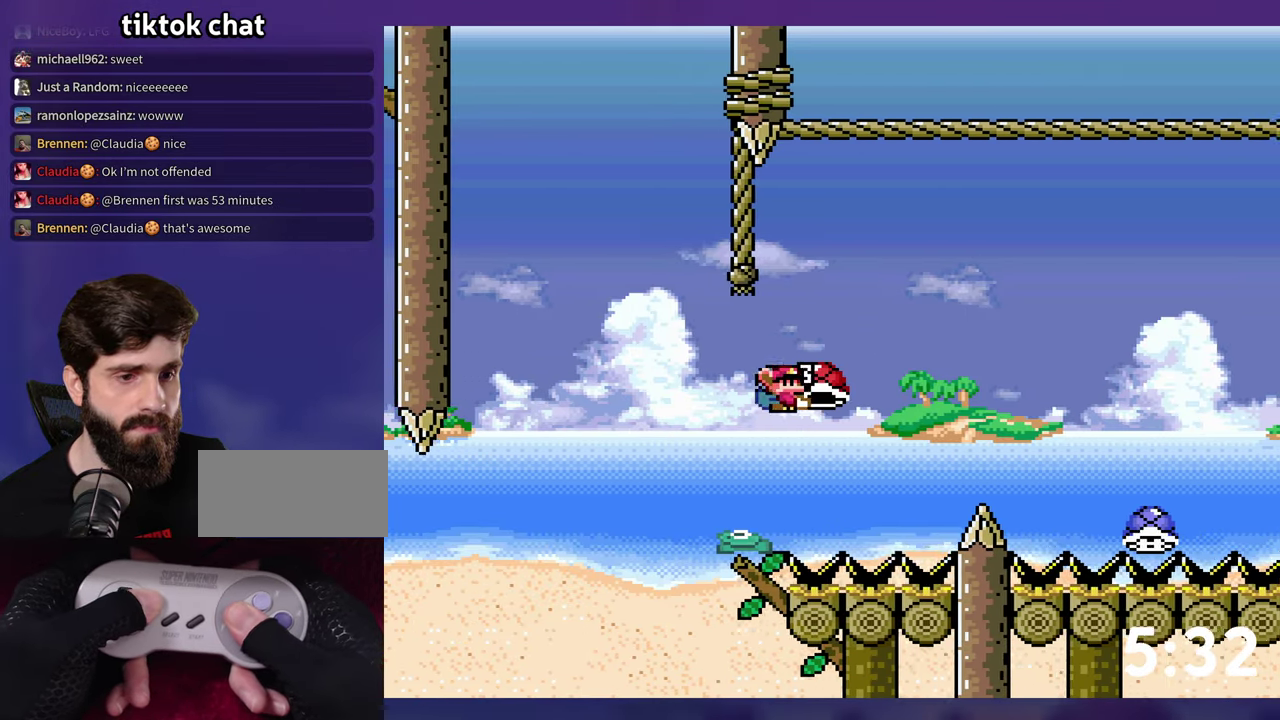
{"buttons": ["B", "Y", "DPAD_DOWN"], "events": [[50, "DPAD_RIGHT", "up"], [366, "DPAD_DOWN", "down"]]}
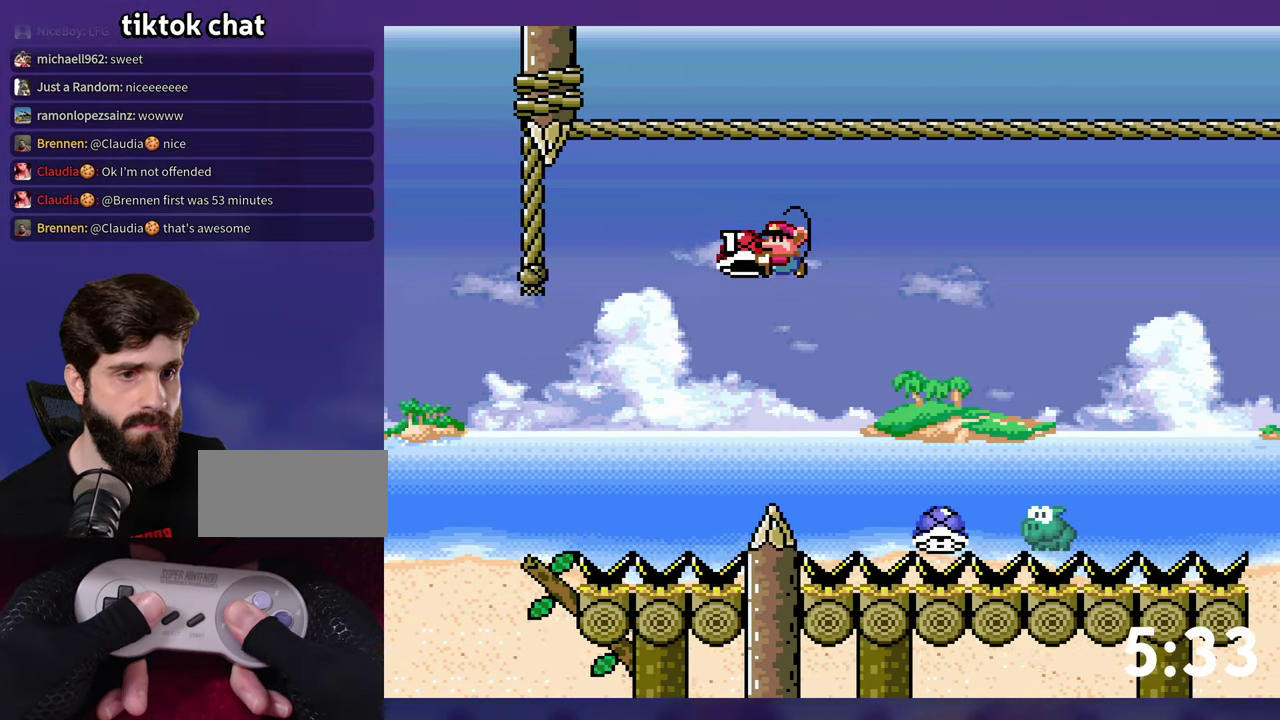
{"buttons": ["B", "Y", "DPAD_RIGHT"], "events": [[166, "Y", "up"], [266, "Y", "down"], [316, "DPAD_DOWN", "up"], [333, "DPAD_LEFT", "down"], [383, "DPAD_LEFT", "up"], [400, "DPAD_RIGHT", "down"]]}